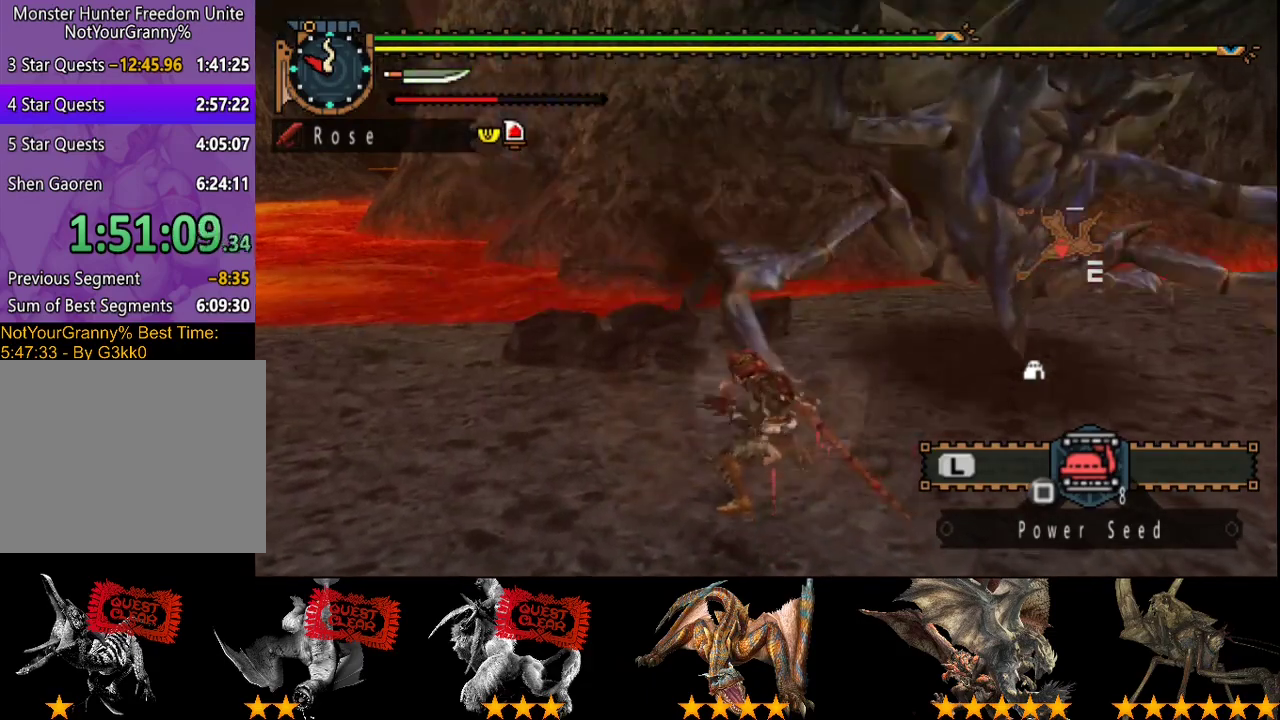
Gameplay with a controller (PlayStation layout); each line is a JSON object with the inputs held at the frame after it. "events" lists button and stick changes between this image and that frame as [ms after this image, input, new state], when the widget could be followed in between. Not read: L3 R3.
{"buttons": ["TRIANGLE"], "left_stick": "right", "right_stick": "center", "events": [[17, "TRIANGLE", "down"], [83, "TRIANGLE", "up"], [117, "left_stick", "right"], [250, "TRIANGLE", "down"], [350, "TRIANGLE", "up"], [417, "TRIANGLE", "down"]]}
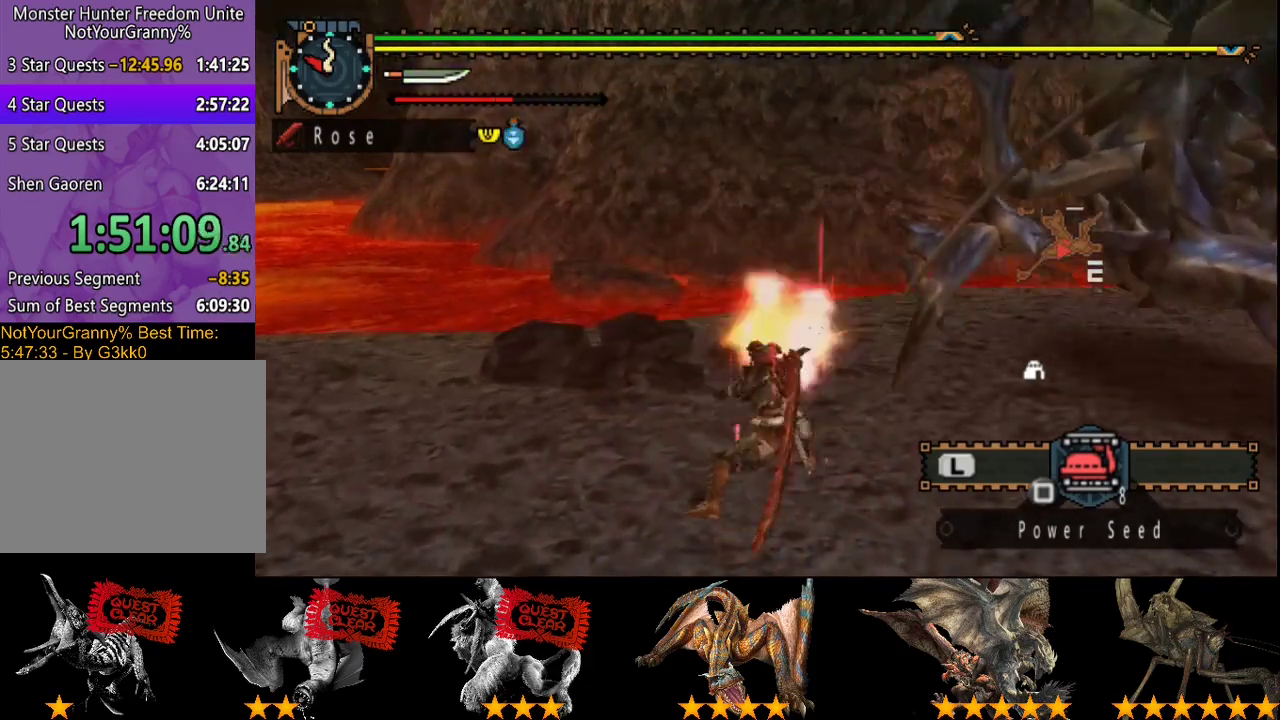
{"buttons": [], "left_stick": "right", "right_stick": "right", "events": [[17, "TRIANGLE", "up"], [83, "TRIANGLE", "down"], [217, "TRIANGLE", "up"], [400, "right_stick", "right"]]}
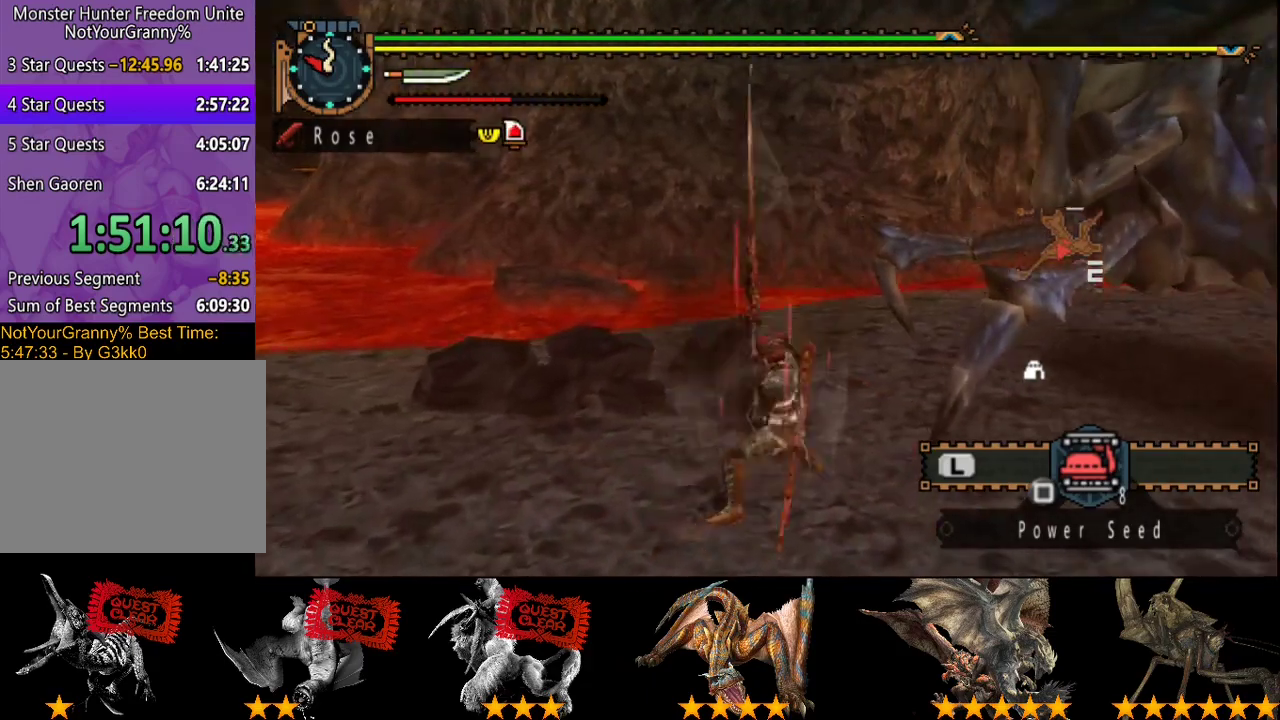
{"buttons": ["CIRCLE", "TRIANGLE"], "left_stick": "right", "right_stick": "center", "events": [[33, "right_stick", "center"], [133, "CIRCLE", "down"], [133, "TRIANGLE", "down"], [233, "CIRCLE", "up"], [233, "TRIANGLE", "up"], [300, "CIRCLE", "down"], [300, "TRIANGLE", "down"], [367, "TRIANGLE", "up"], [433, "TRIANGLE", "down"]]}
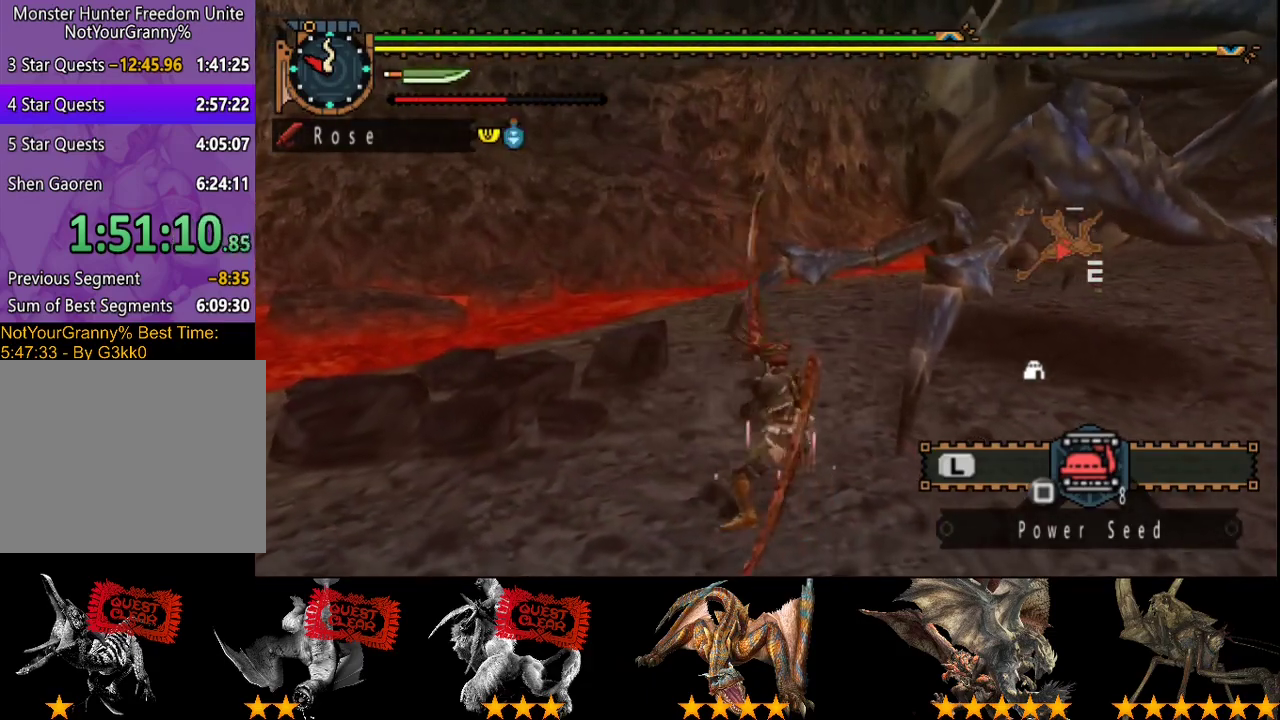
{"buttons": [], "left_stick": "center", "right_stick": "center", "events": [[167, "TRIANGLE", "up"], [200, "CIRCLE", "up"], [200, "left_stick", "center"]]}
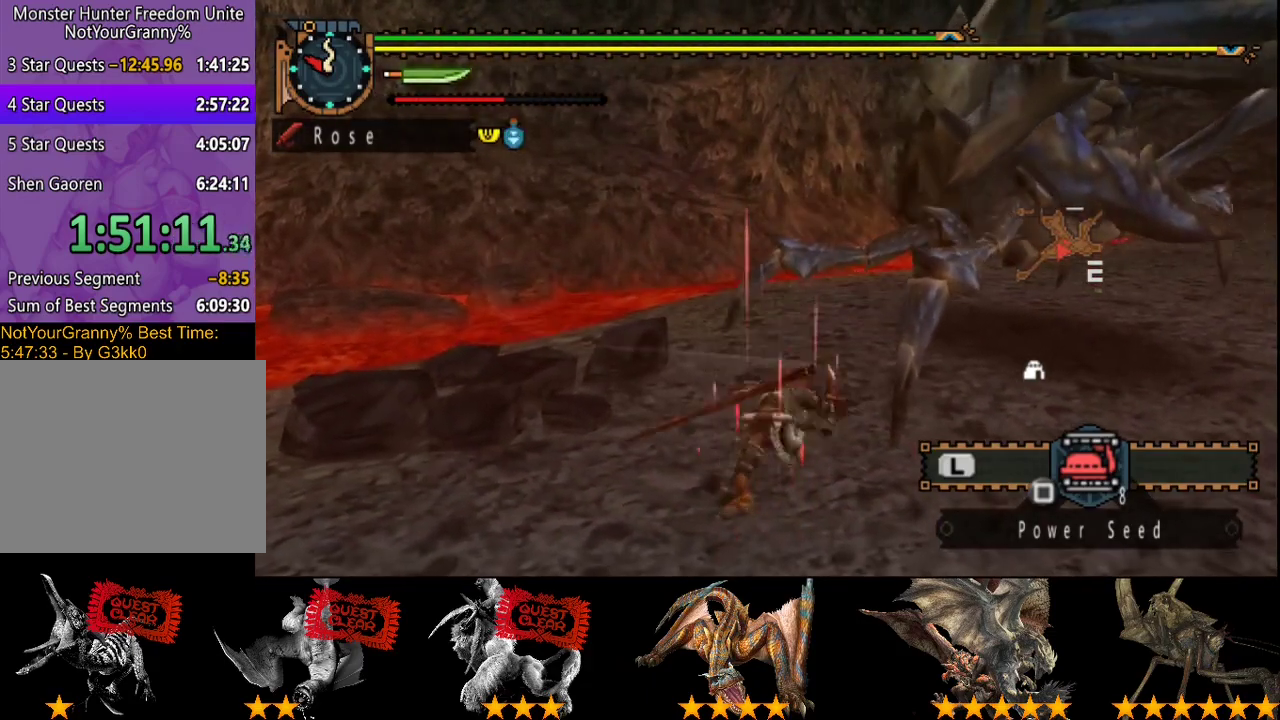
{"buttons": [], "left_stick": "center", "right_stick": "center", "events": []}
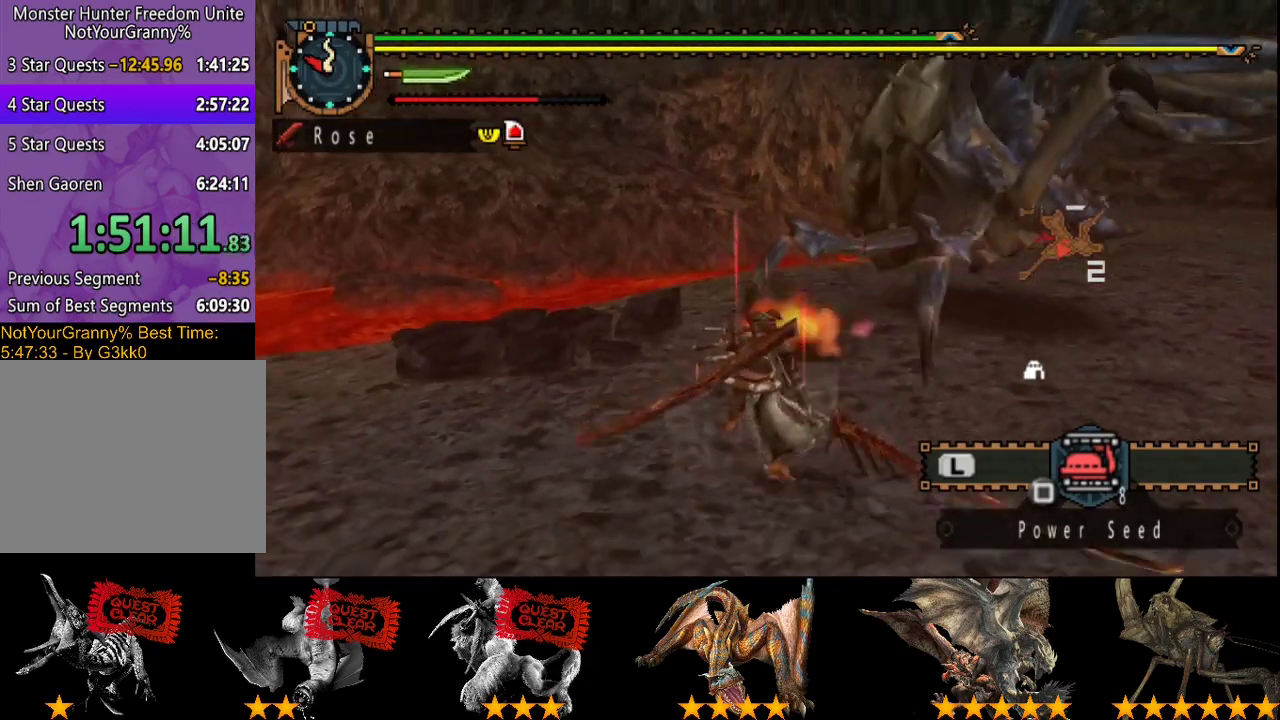
{"buttons": [], "left_stick": "down-right", "right_stick": "center", "events": [[83, "left_stick", "right"], [417, "left_stick", "down-right"]]}
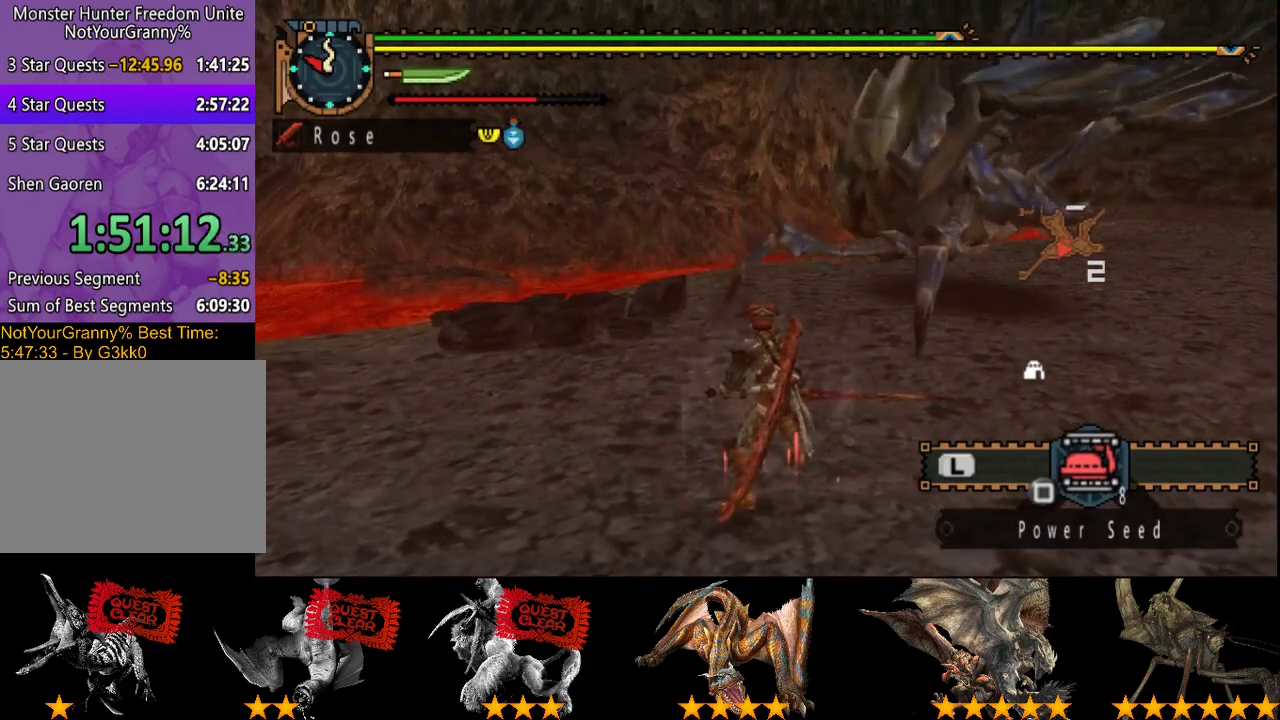
{"buttons": [], "left_stick": "down-right", "right_stick": "center", "events": []}
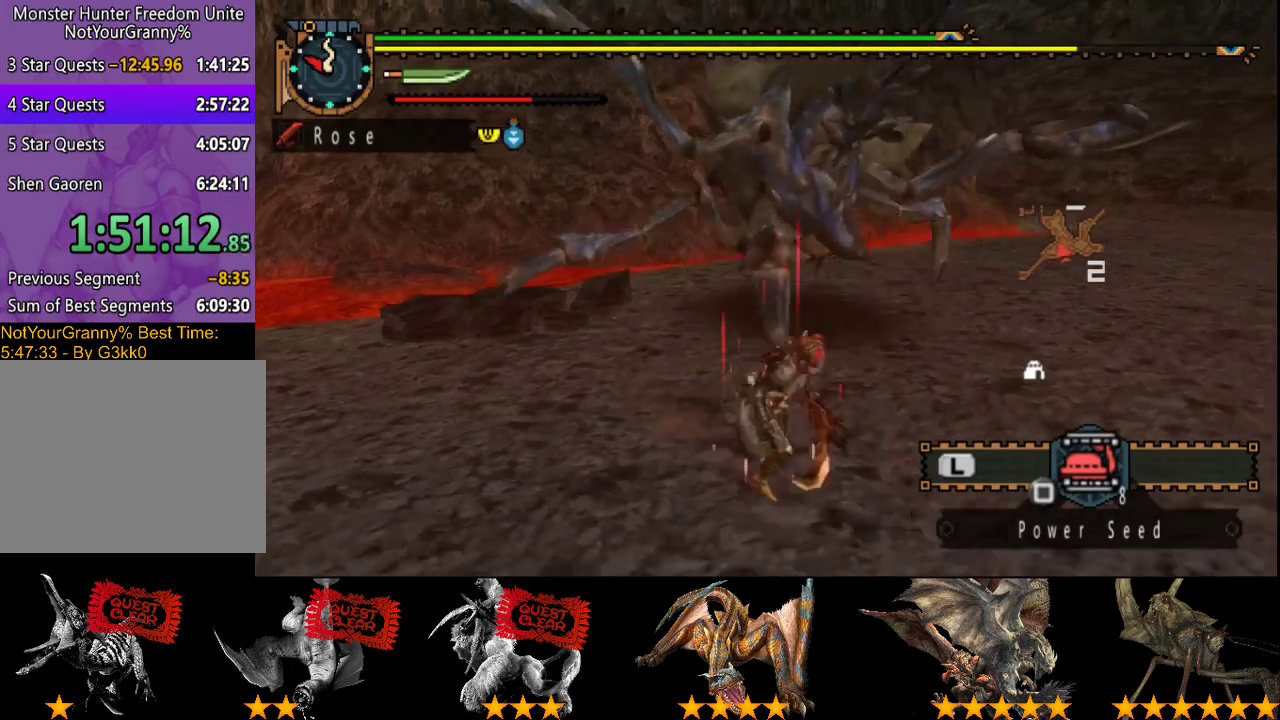
{"buttons": [], "left_stick": "center", "right_stick": "center", "events": [[500, "left_stick", "center"]]}
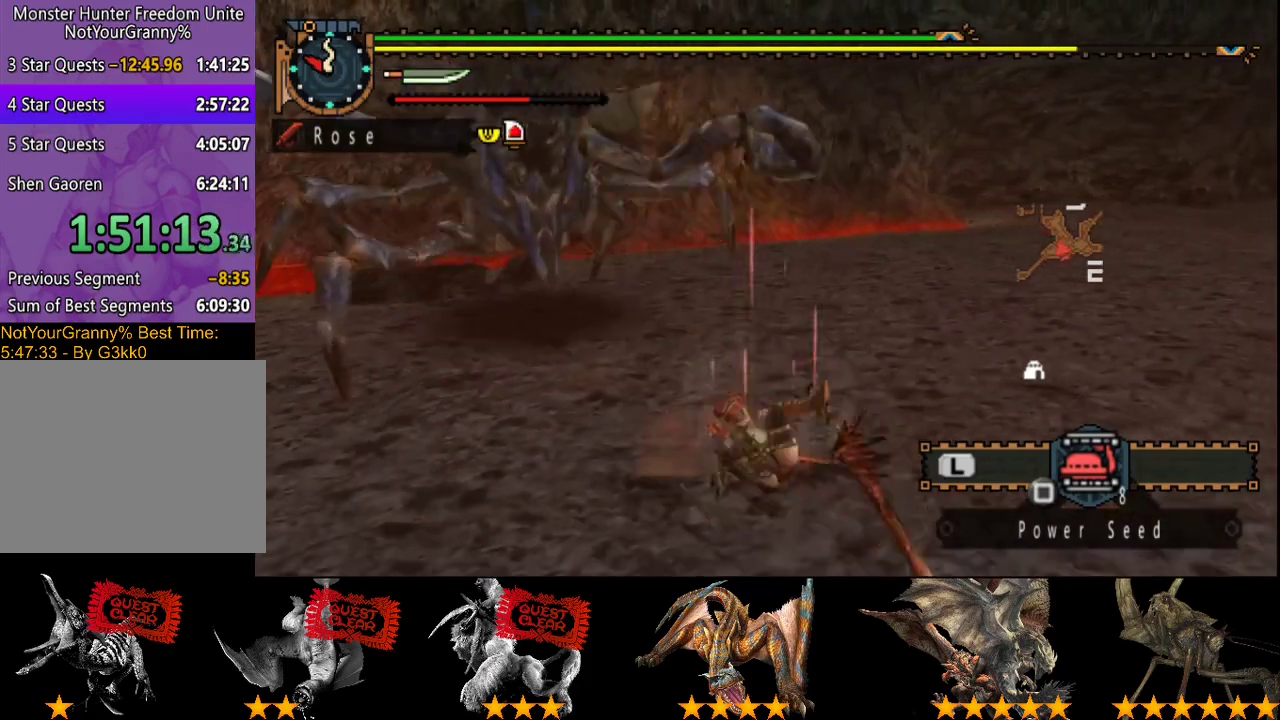
{"buttons": [], "left_stick": "left", "right_stick": "left", "events": [[200, "right_stick", "left"], [367, "left_stick", "left"]]}
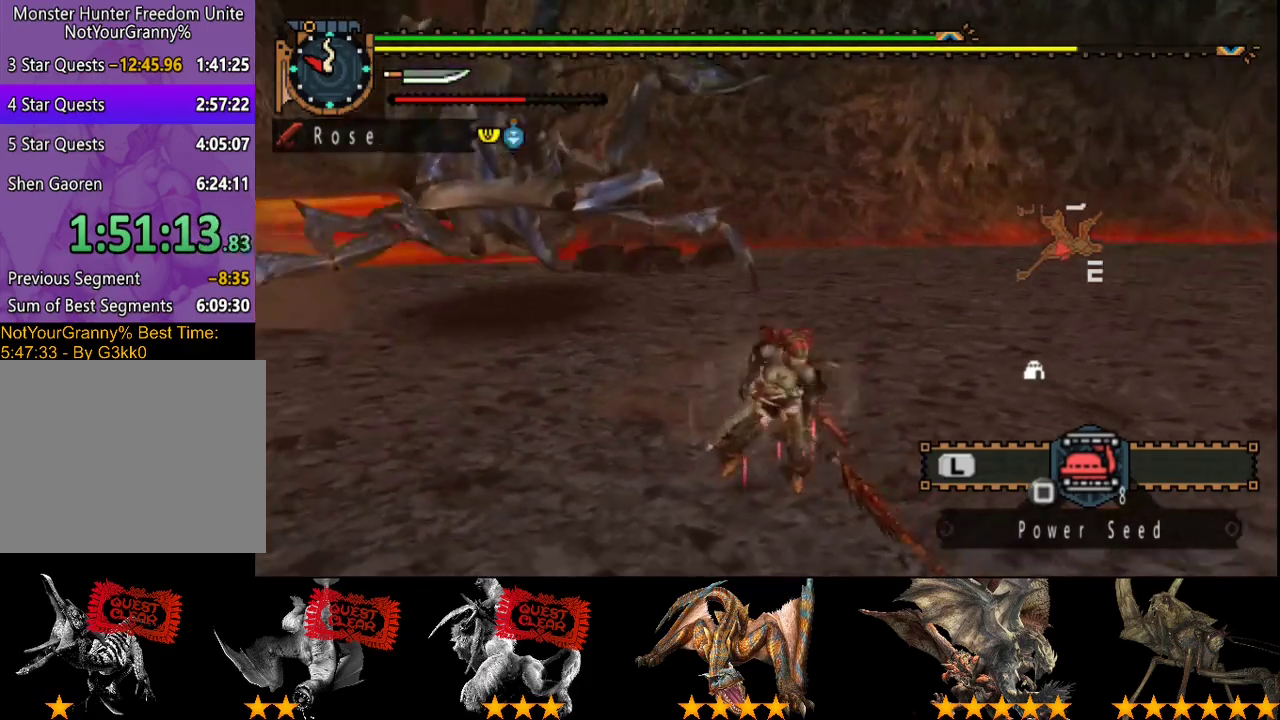
{"buttons": [], "left_stick": "up", "right_stick": "center", "events": [[67, "left_stick", "up-left"], [167, "left_stick", "up"], [200, "right_stick", "center"]]}
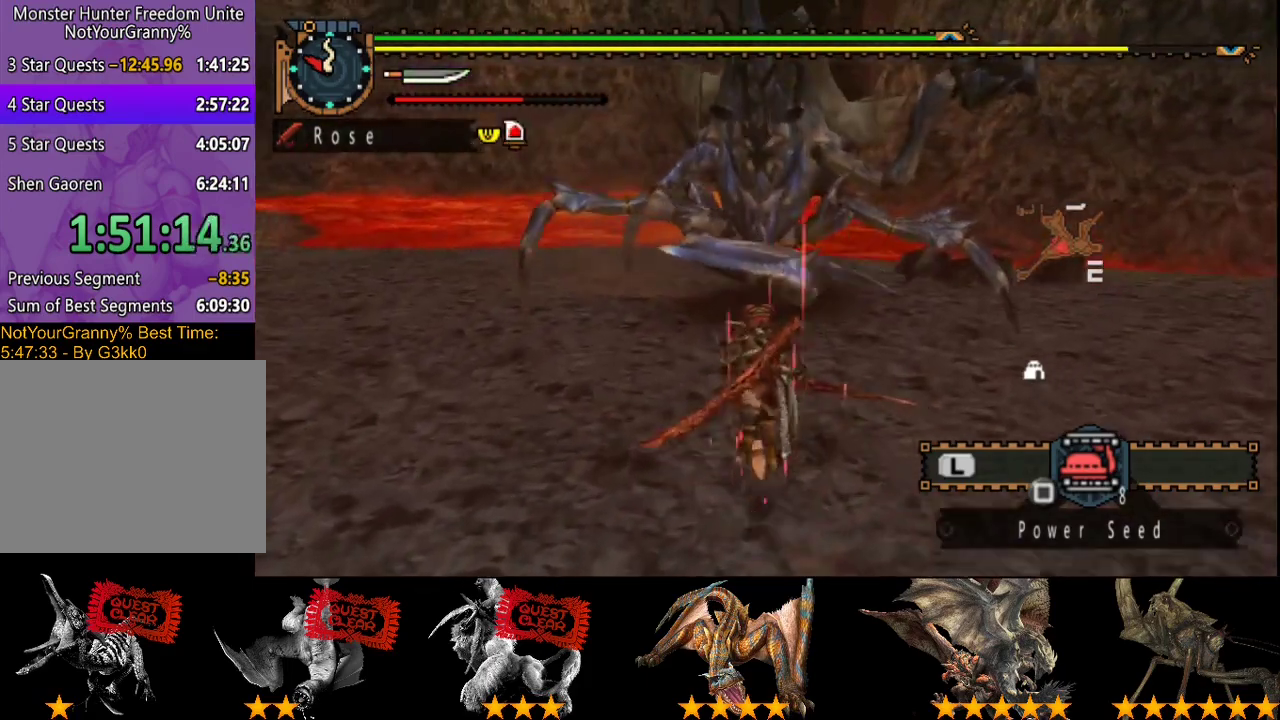
{"buttons": [], "left_stick": "up", "right_stick": "center", "events": [[50, "TRIANGLE", "down"], [150, "TRIANGLE", "up"]]}
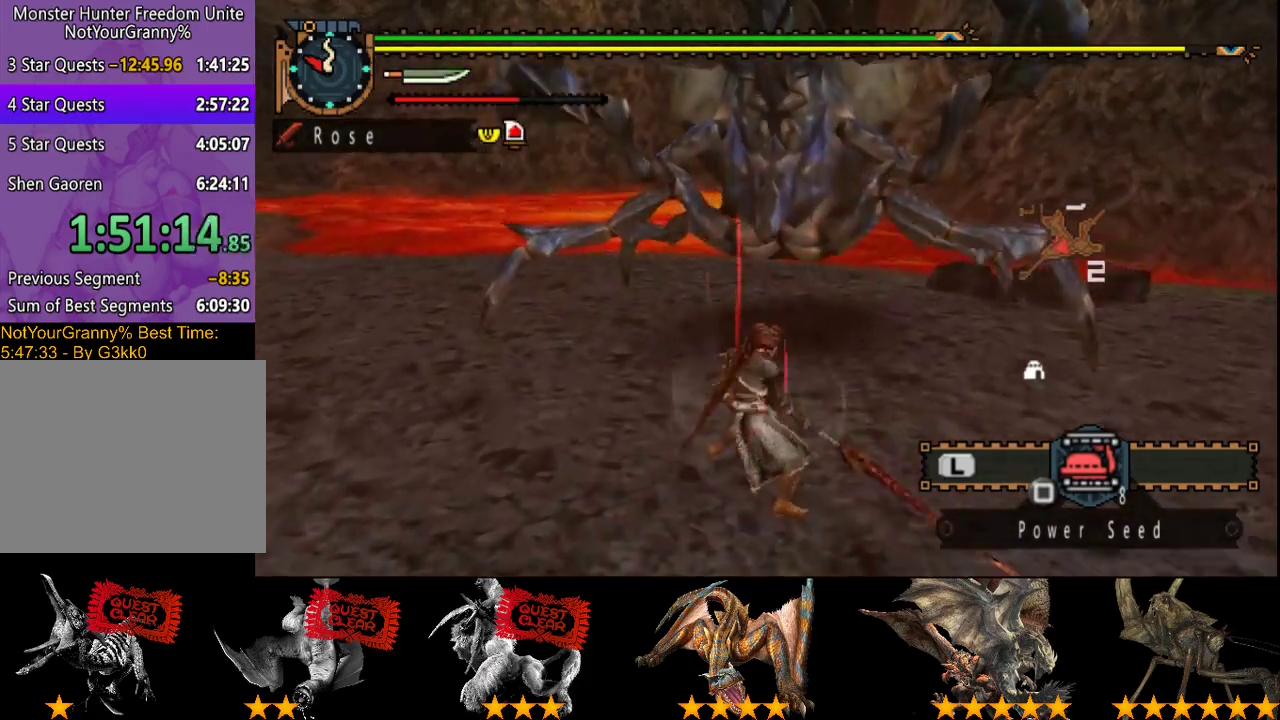
{"buttons": ["TRIANGLE"], "left_stick": "up-right", "right_stick": "center", "events": [[283, "TRIANGLE", "down"], [317, "left_stick", "up-right"], [350, "TRIANGLE", "up"], [417, "TRIANGLE", "down"]]}
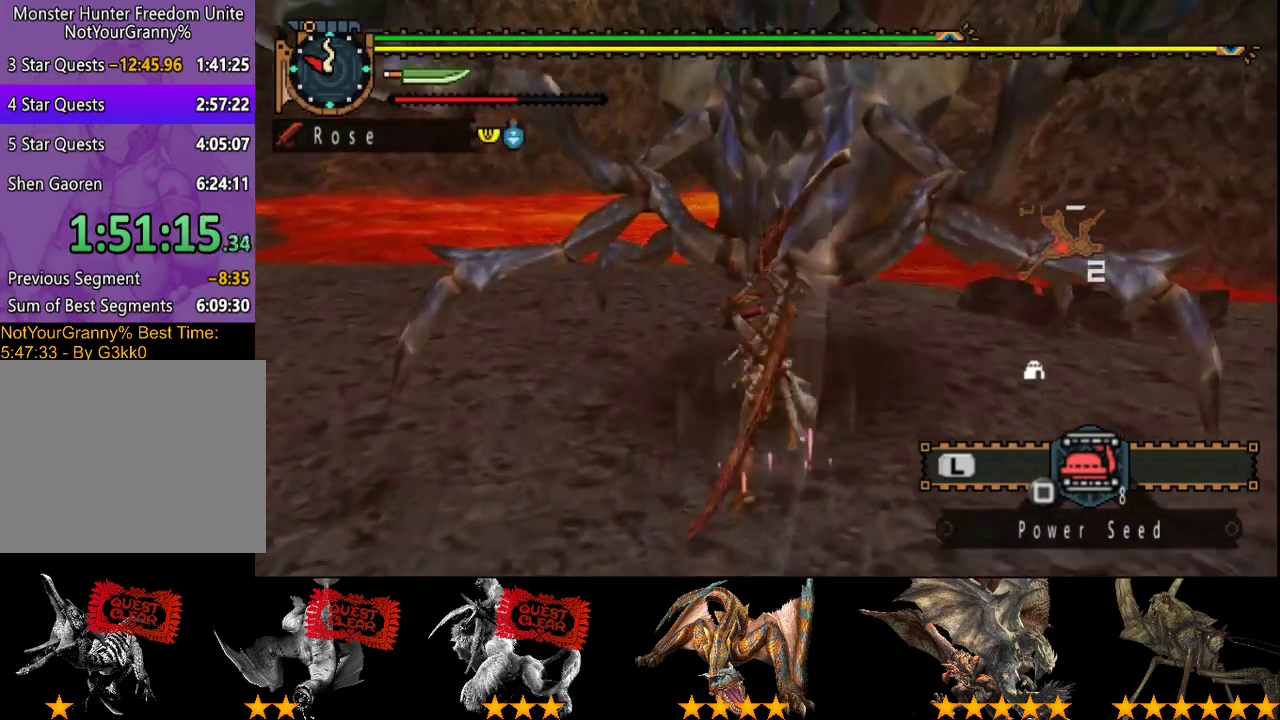
{"buttons": ["TRIANGLE"], "left_stick": "up-right", "right_stick": "center", "events": [[283, "TRIANGLE", "up"], [350, "TRIANGLE", "down"]]}
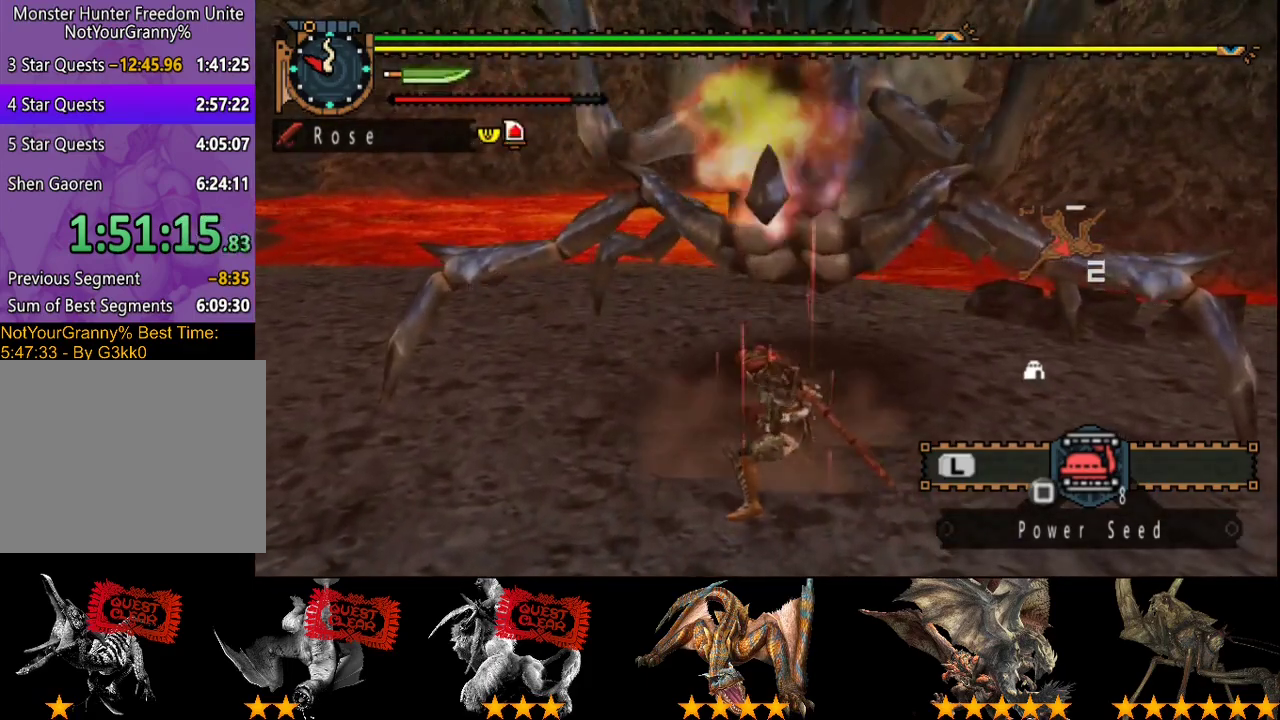
{"buttons": [], "left_stick": "up-right", "right_stick": "center", "events": [[83, "TRIANGLE", "up"], [133, "TRIANGLE", "down"], [233, "TRIANGLE", "up"], [367, "TRIANGLE", "down"], [433, "TRIANGLE", "up"]]}
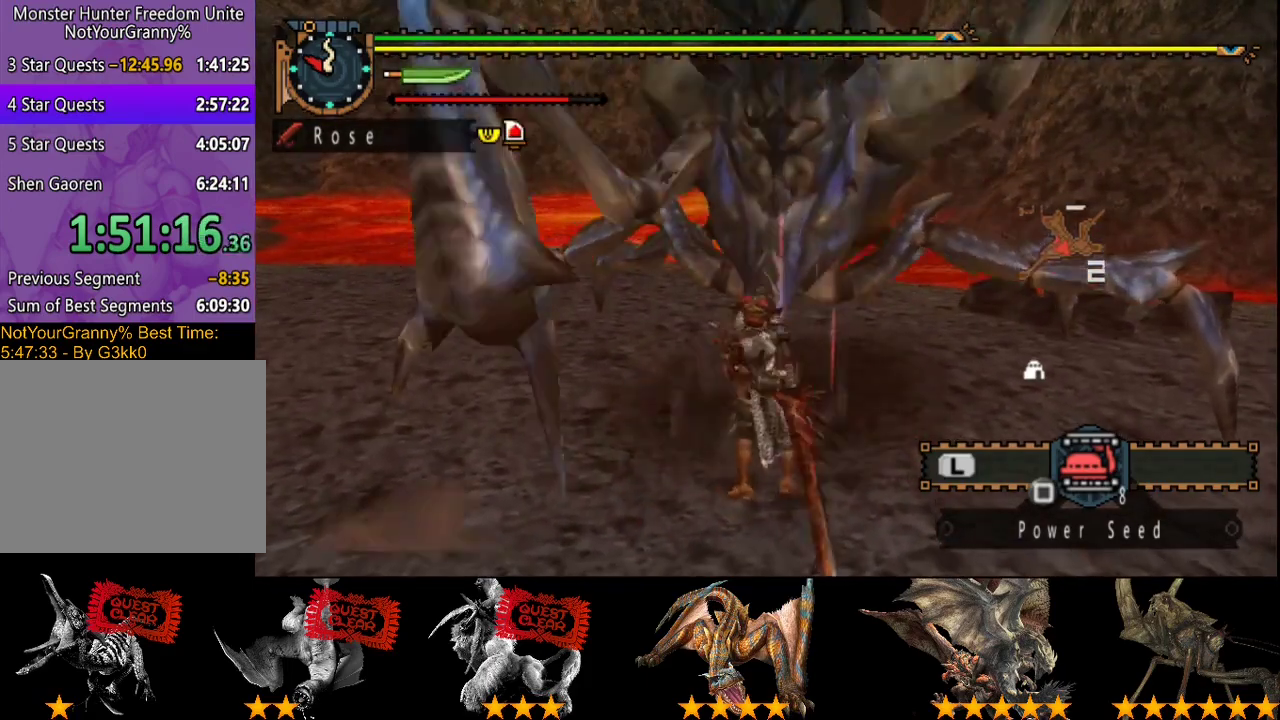
{"buttons": ["R2"], "left_stick": "up-right", "right_stick": "center", "events": [[300, "R2", "down"], [367, "R2", "up"], [467, "R2", "down"]]}
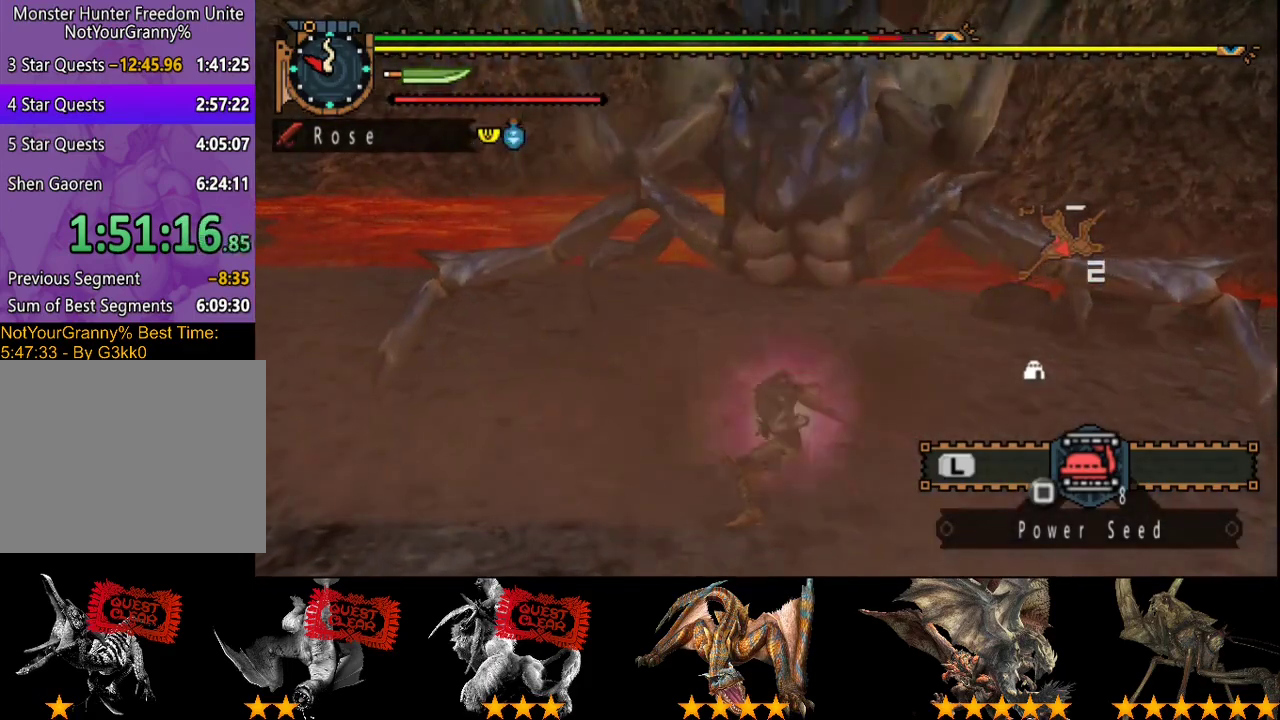
{"buttons": ["R2"], "left_stick": "up", "right_stick": "center", "events": [[33, "R2", "up"], [100, "R2", "down"], [200, "R2", "up"], [267, "R2", "down"], [367, "R2", "up"], [400, "left_stick", "up"], [433, "R2", "down"]]}
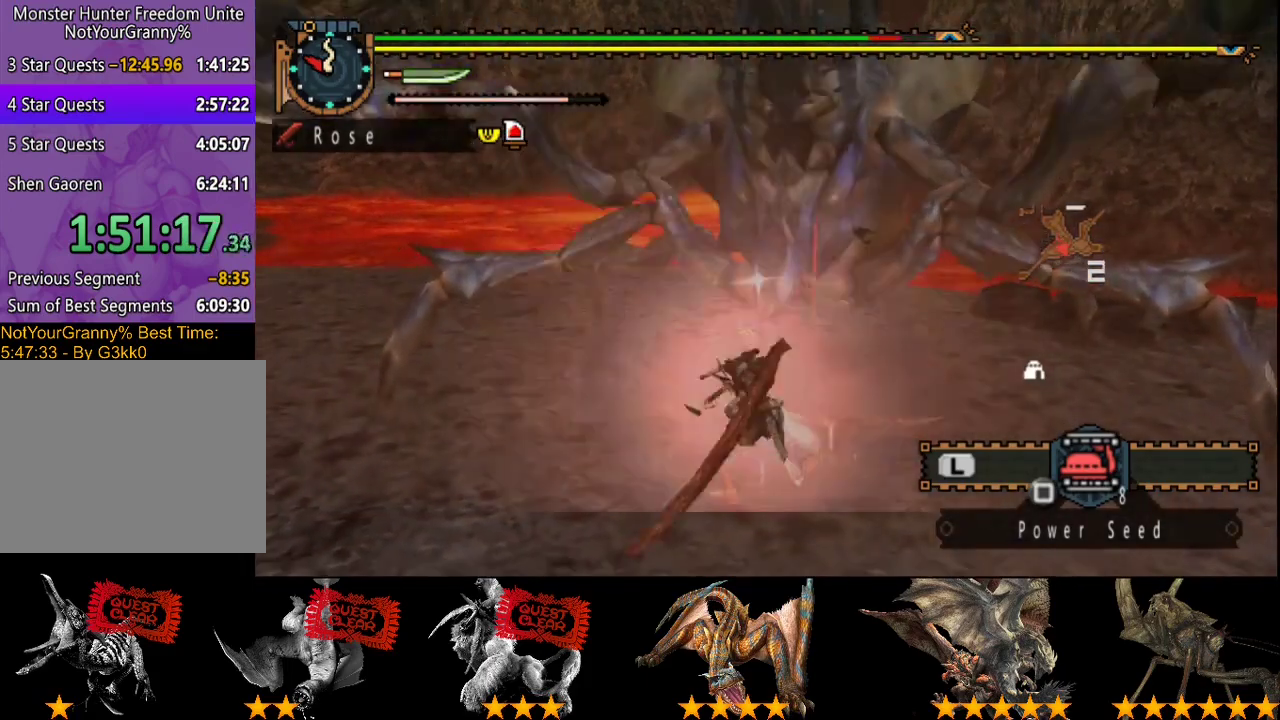
{"buttons": ["R2"], "left_stick": "up", "right_stick": "center", "events": [[67, "R2", "up"], [133, "R2", "down"], [367, "R2", "up"], [417, "R2", "down"]]}
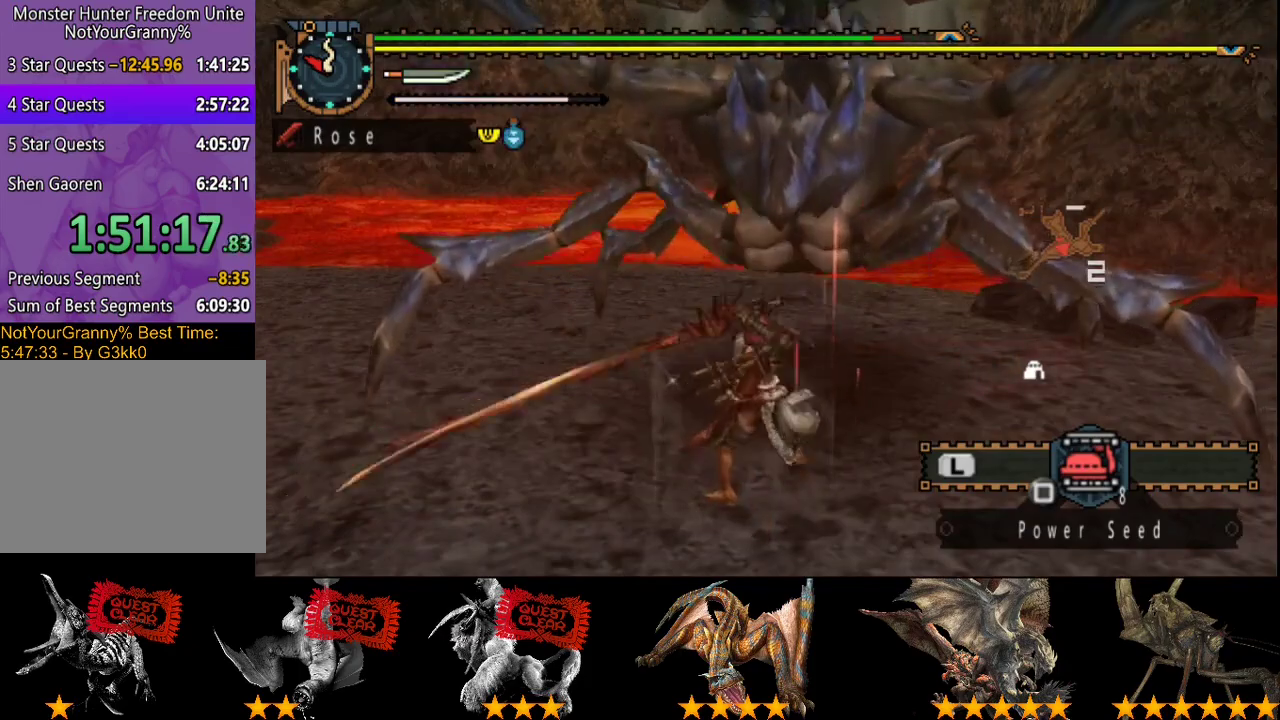
{"buttons": ["R2"], "left_stick": "up", "right_stick": "center", "events": [[17, "R2", "up"], [83, "R2", "down"], [217, "R2", "up"], [283, "R2", "down"], [317, "left_stick", "up-right"], [383, "R2", "up"], [450, "R2", "down"], [483, "left_stick", "up"]]}
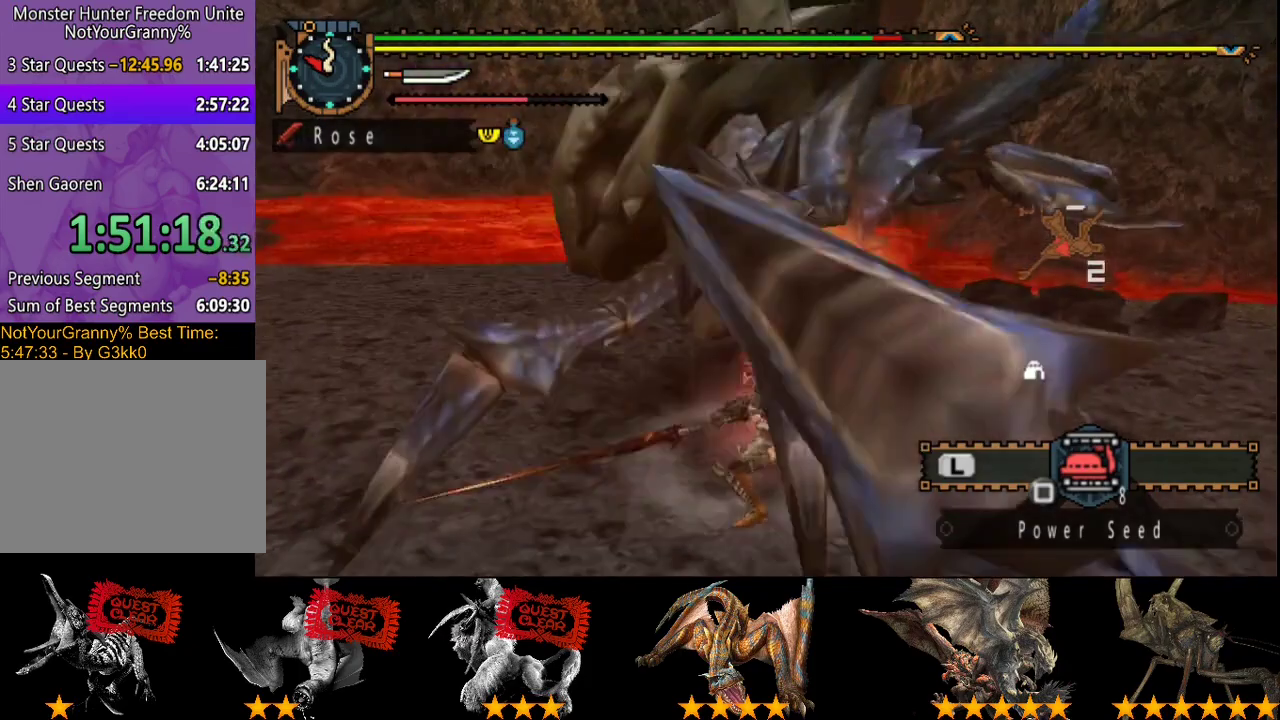
{"buttons": ["R2"], "left_stick": "up", "right_stick": "center", "events": [[17, "R2", "up"], [50, "left_stick", "up-left"], [117, "R2", "down"], [217, "R2", "up"], [283, "R2", "down"], [417, "R2", "up"], [483, "R2", "down"], [500, "left_stick", "up"]]}
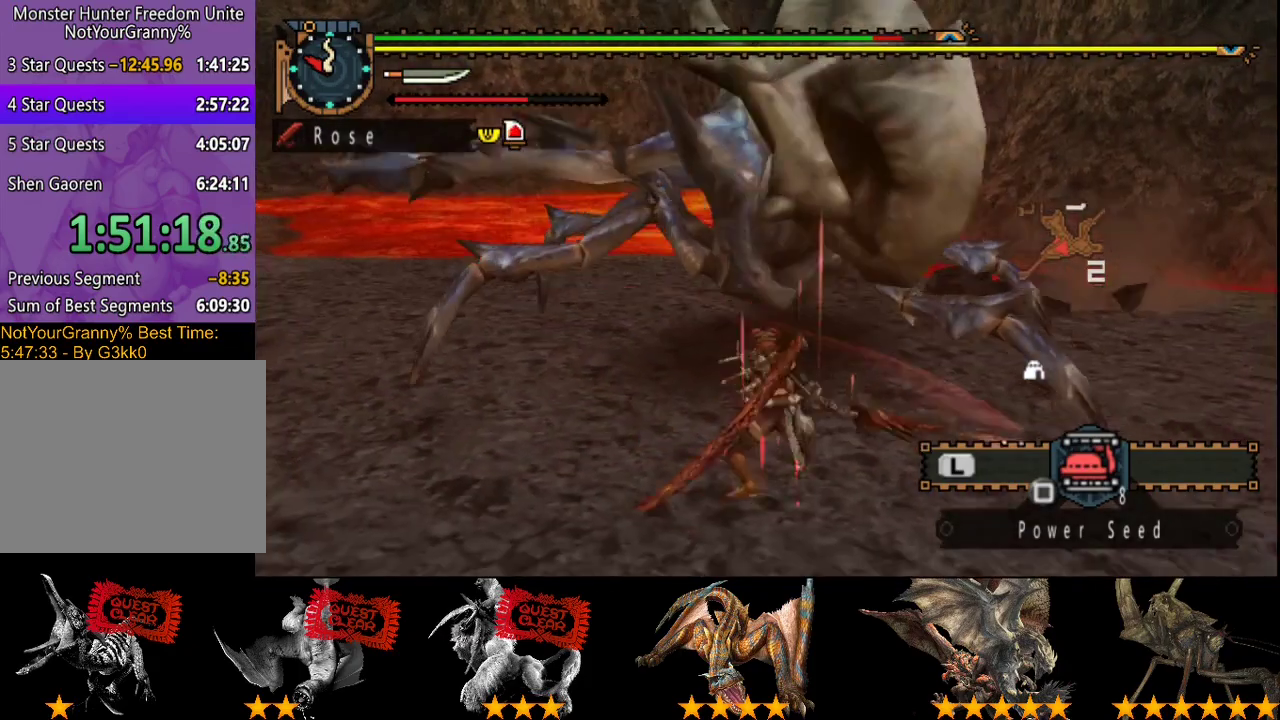
{"buttons": [], "left_stick": "up", "right_stick": "center", "events": [[67, "R2", "up"], [167, "R2", "down"], [267, "R2", "up"], [367, "R2", "down"], [467, "R2", "up"]]}
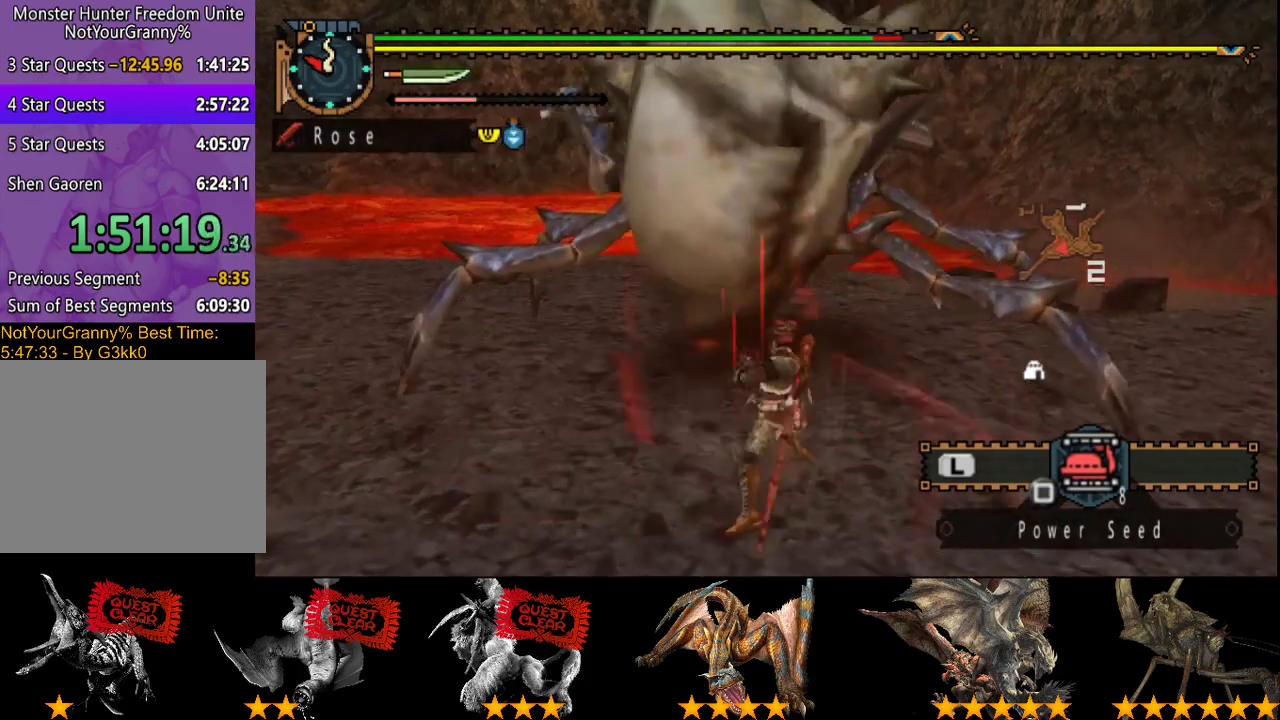
{"buttons": ["CIRCLE", "TRIANGLE"], "left_stick": "up", "right_stick": "center", "events": [[33, "R2", "down"], [133, "R2", "up"], [233, "R2", "down"], [333, "R2", "up"], [500, "CIRCLE", "down"], [500, "TRIANGLE", "down"]]}
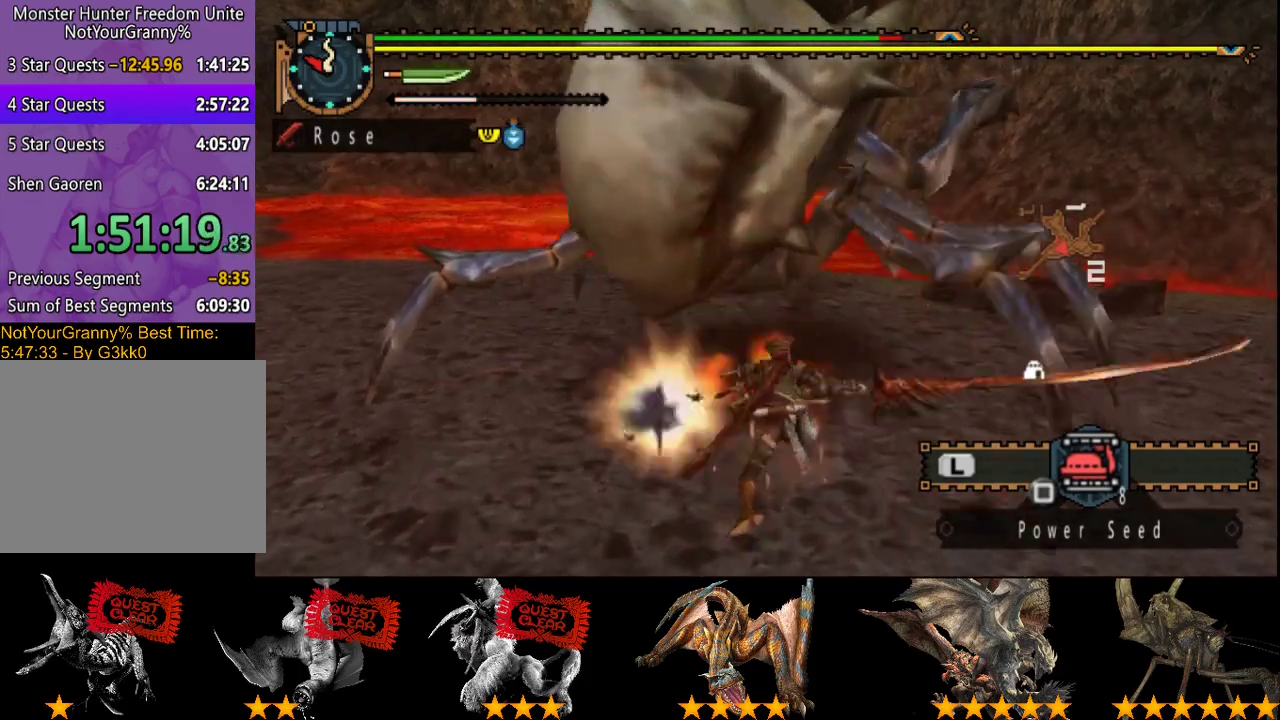
{"buttons": [], "left_stick": "up", "right_stick": "center", "events": [[117, "CIRCLE", "up"], [117, "TRIANGLE", "up"], [183, "CIRCLE", "down"], [183, "TRIANGLE", "down"], [250, "CIRCLE", "up"], [250, "TRIANGLE", "up"], [317, "CIRCLE", "down"], [317, "TRIANGLE", "down"], [417, "CIRCLE", "up"], [417, "TRIANGLE", "up"]]}
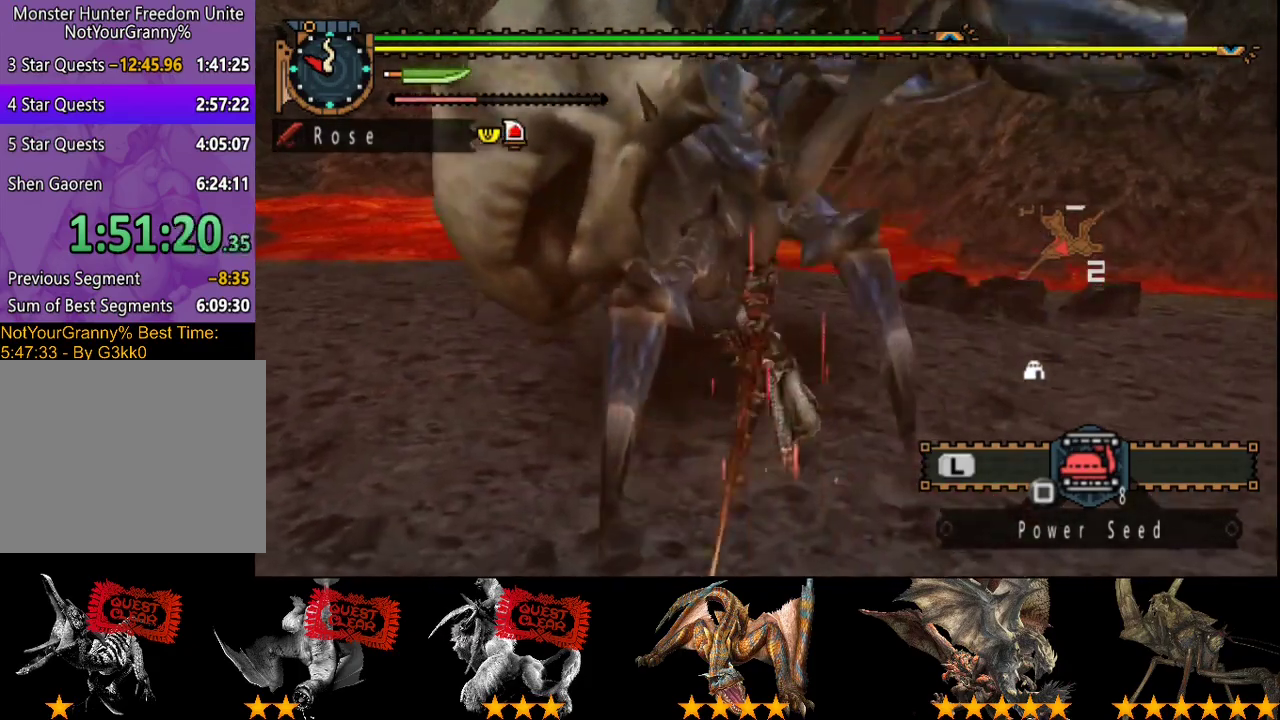
{"buttons": [], "left_stick": "up", "right_stick": "center", "events": [[17, "TRIANGLE", "down"], [50, "CIRCLE", "down"], [83, "TRIANGLE", "up"], [150, "CIRCLE", "up"], [217, "CIRCLE", "down"], [217, "TRIANGLE", "down"], [283, "TRIANGLE", "up"], [317, "CIRCLE", "up"], [350, "TRIANGLE", "down"], [383, "CIRCLE", "down"], [450, "CIRCLE", "up"], [450, "TRIANGLE", "up"]]}
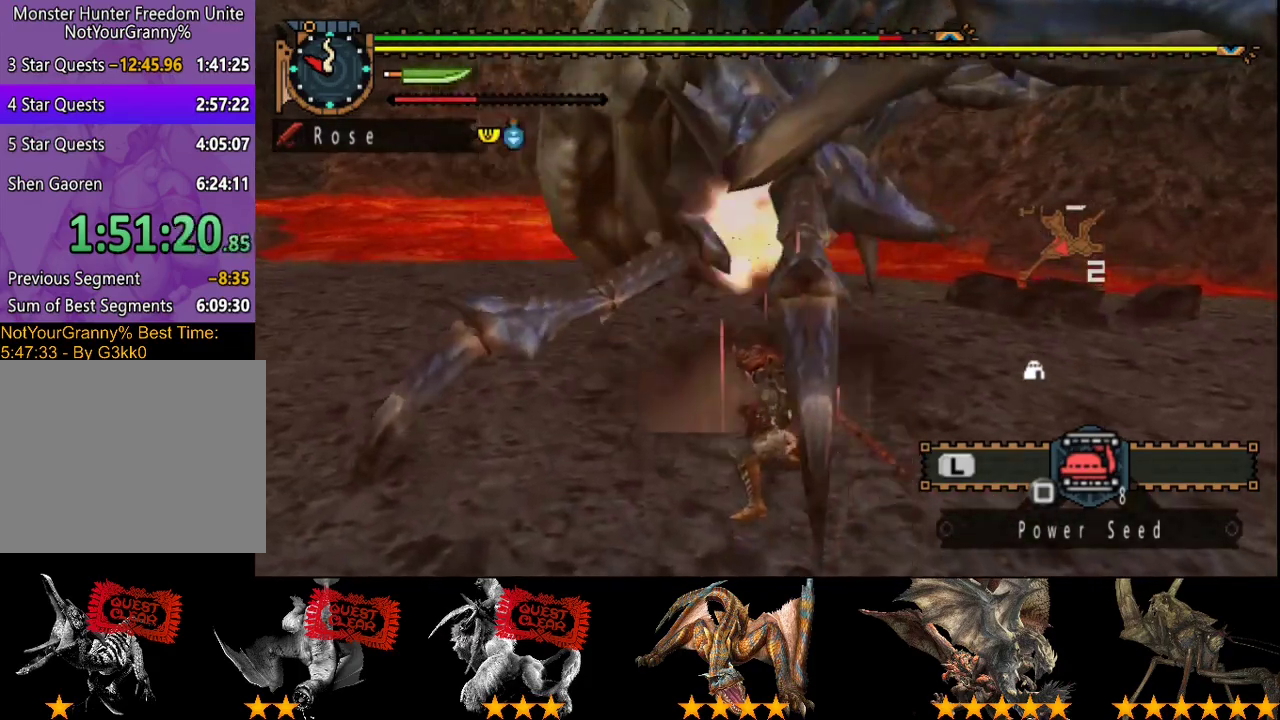
{"buttons": ["CIRCLE", "TRIANGLE"], "left_stick": "up", "right_stick": "center", "events": [[17, "CIRCLE", "down"], [17, "TRIANGLE", "down"], [117, "CIRCLE", "up"], [183, "CIRCLE", "down"], [417, "TRIANGLE", "up"], [483, "TRIANGLE", "down"]]}
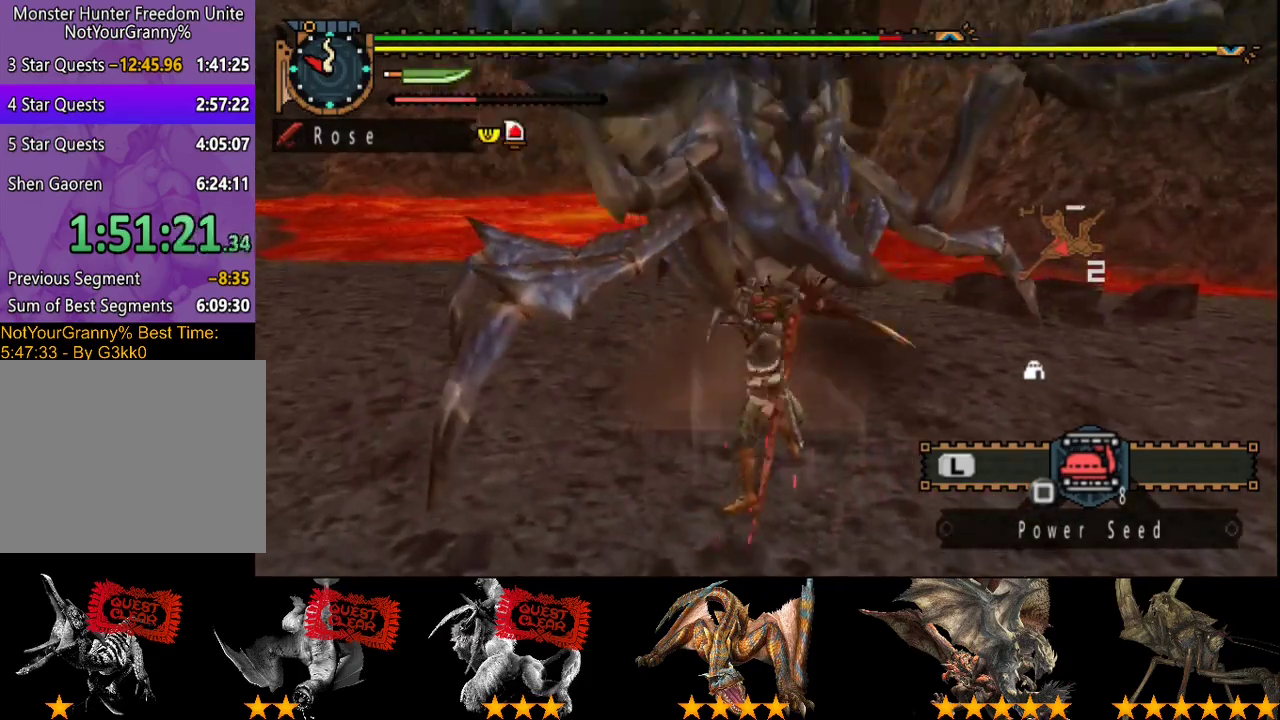
{"buttons": ["CIRCLE", "TRIANGLE"], "left_stick": "center", "right_stick": "center", "events": [[67, "TRIANGLE", "up"], [133, "TRIANGLE", "down"], [233, "CIRCLE", "up"], [233, "TRIANGLE", "up"], [267, "left_stick", "center"], [300, "CIRCLE", "down"], [300, "TRIANGLE", "down"], [433, "CIRCLE", "up"], [500, "CIRCLE", "down"]]}
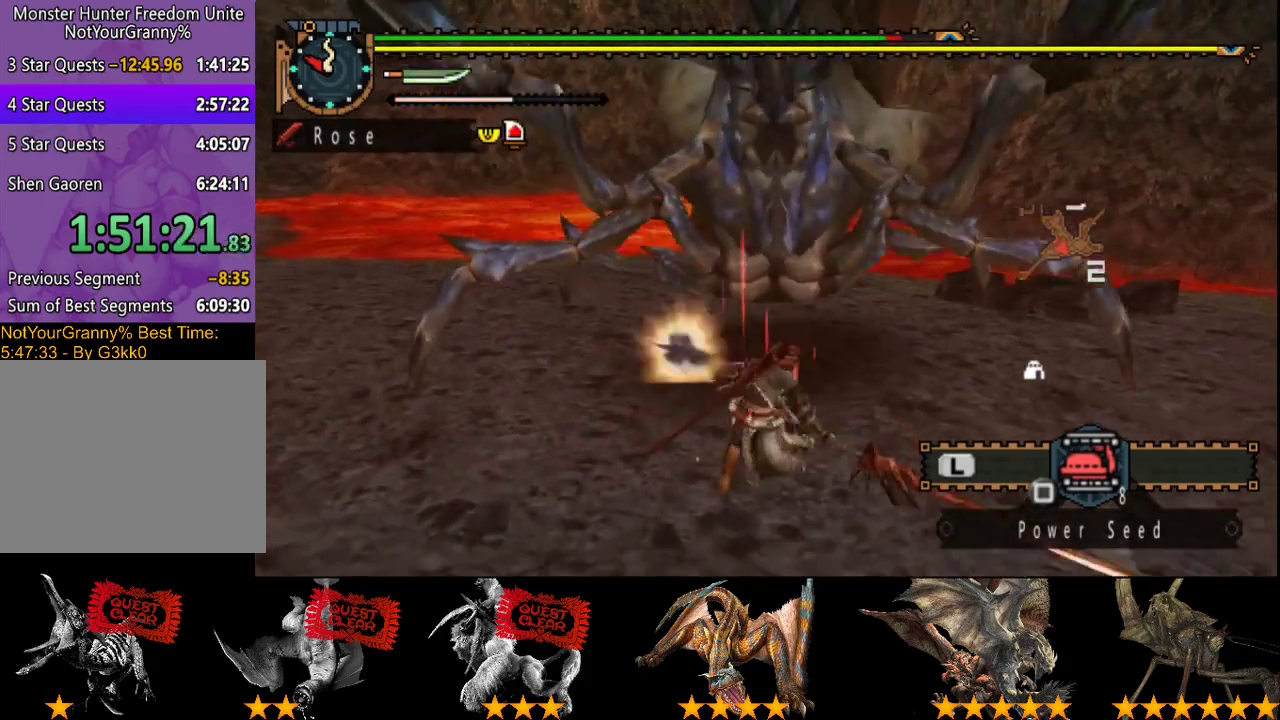
{"buttons": [], "left_stick": "center", "right_stick": "center", "events": [[100, "CIRCLE", "up"], [100, "TRIANGLE", "up"]]}
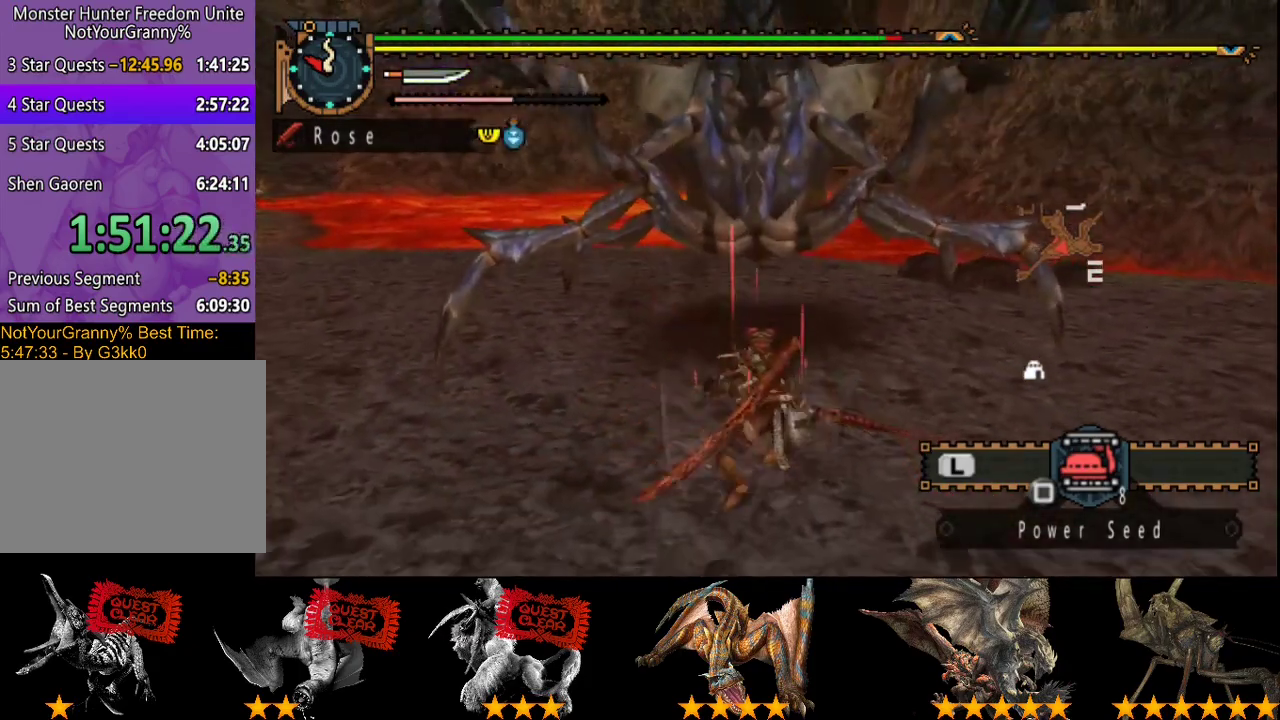
{"buttons": [], "left_stick": "up", "right_stick": "center", "events": [[33, "left_stick", "up"], [267, "TRIANGLE", "down"], [483, "TRIANGLE", "up"]]}
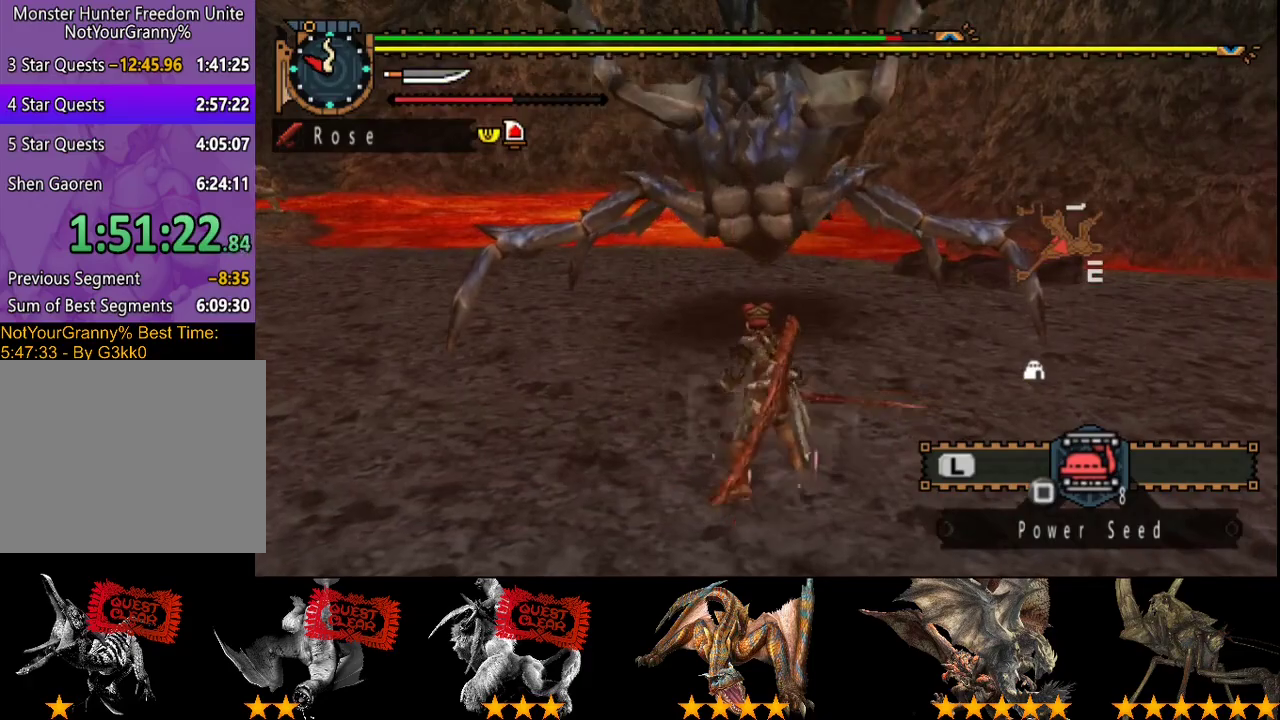
{"buttons": [], "left_stick": "up", "right_stick": "center", "events": [[50, "TRIANGLE", "down"], [117, "TRIANGLE", "up"], [183, "TRIANGLE", "down"], [283, "TRIANGLE", "up"]]}
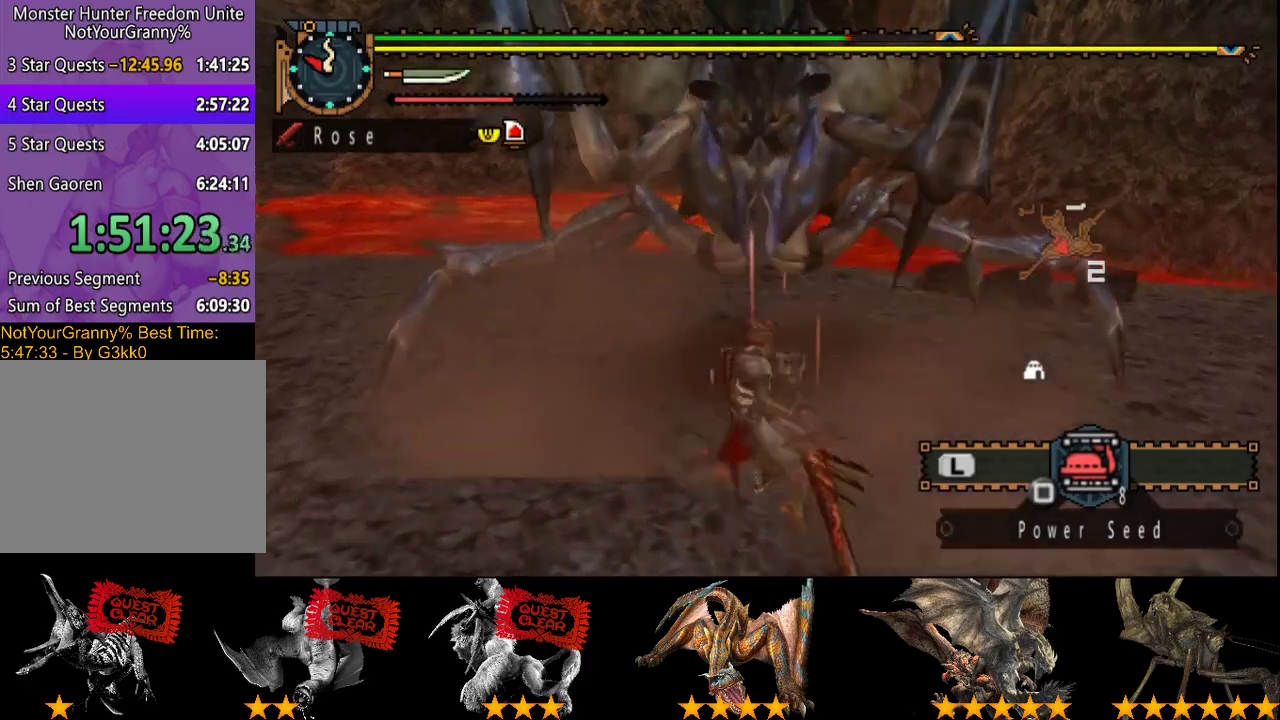
{"buttons": ["CIRCLE"], "left_stick": "up", "right_stick": "center", "events": [[183, "CIRCLE", "down"], [400, "CIRCLE", "up"], [467, "CIRCLE", "down"]]}